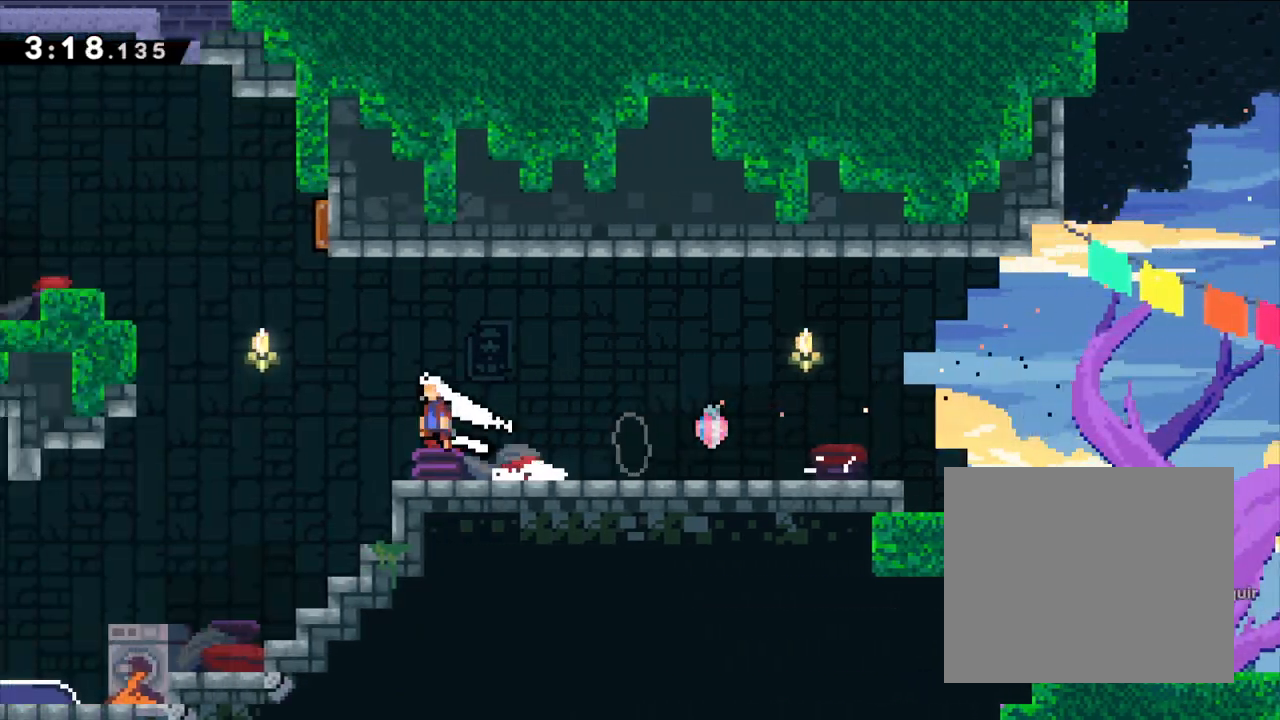
Gameplay with a controller (Nintendo layout); each line is a JSON object with the inputs held at the frame after it. "events" lists button and stick changes between this image and that frame as [ms after this image, input, new state], when the widget could be followed in between. Not read: L1 L3 R1 R3 SELECT.
{"buttons": [], "left_stick": "up-left", "right_stick": "center", "events": [[150, "left_stick", "up"], [167, "Y", "down"], [317, "B", "up"], [333, "left_stick", "up-left"], [350, "Y", "up"]]}
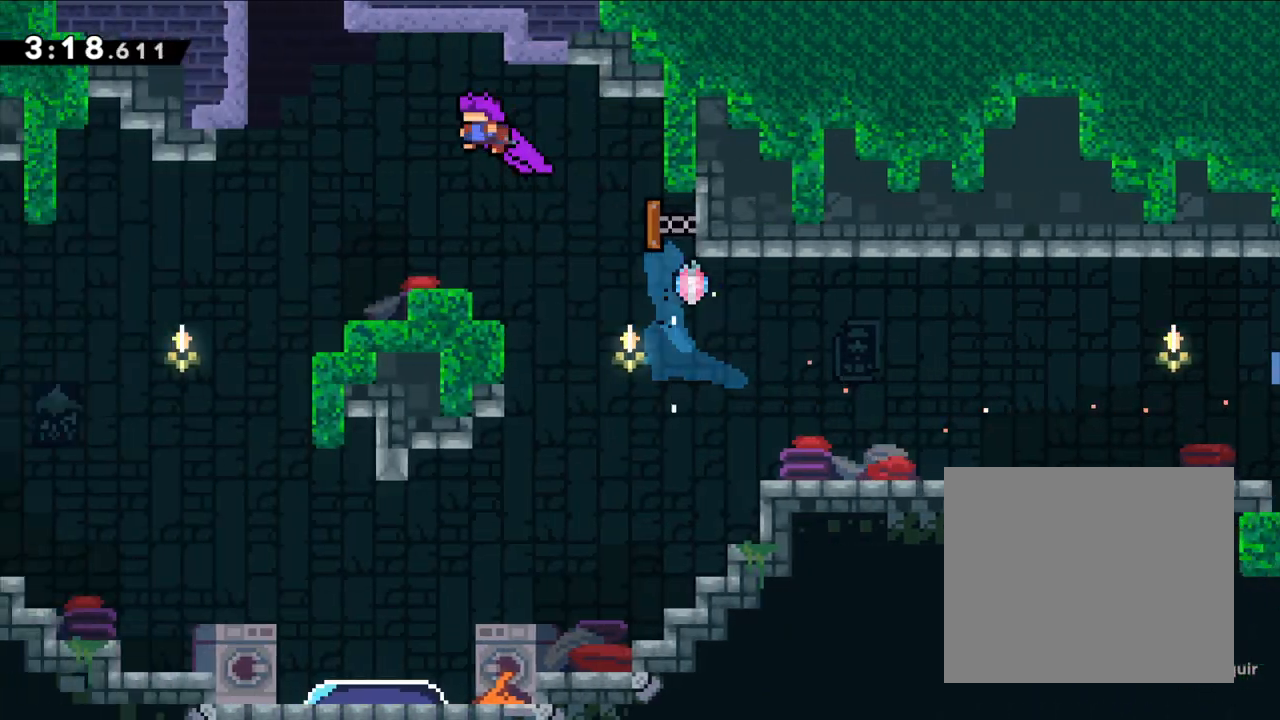
{"buttons": ["B", "L2"], "left_stick": "up-left", "right_stick": "center", "events": [[200, "Y", "down"], [267, "L2", "down"], [350, "Y", "up"], [383, "B", "down"]]}
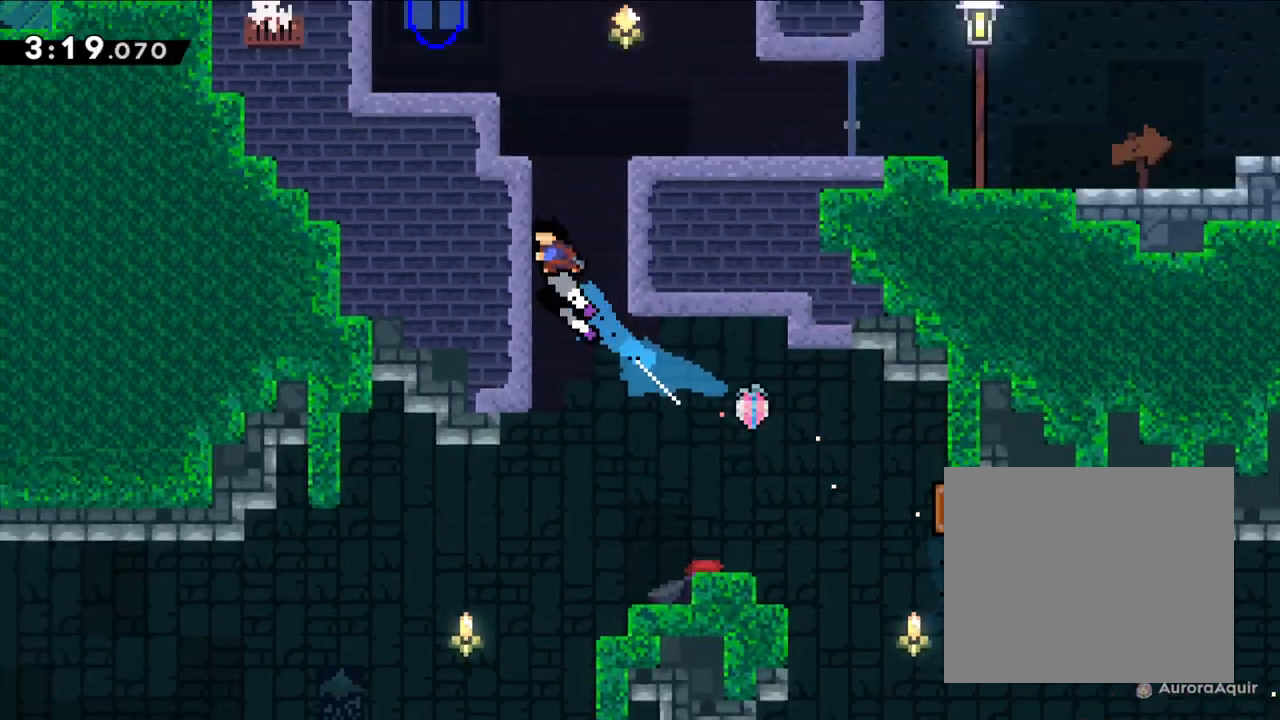
{"buttons": ["L2"], "left_stick": "left", "right_stick": "center", "events": [[33, "left_stick", "center"], [350, "B", "up"], [383, "left_stick", "left"]]}
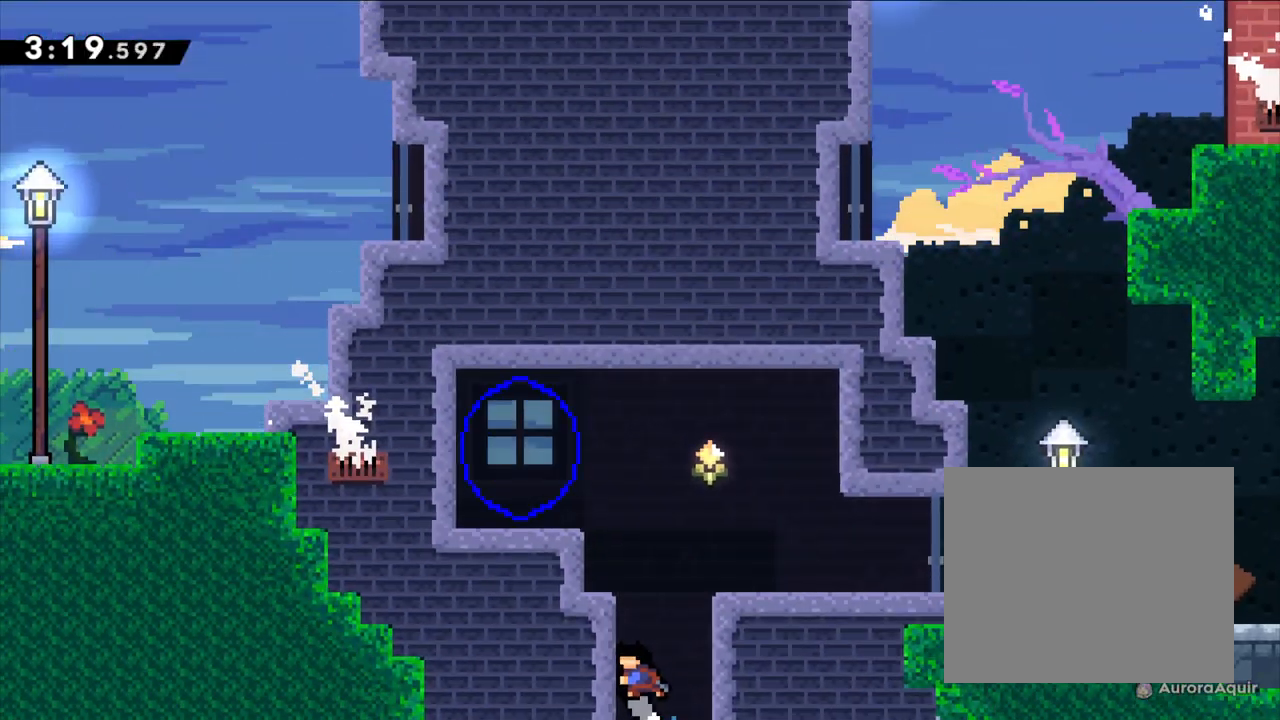
{"buttons": ["B", "L2"], "left_stick": "left", "right_stick": "center", "events": [[67, "B", "down"], [433, "B", "up"], [500, "B", "down"]]}
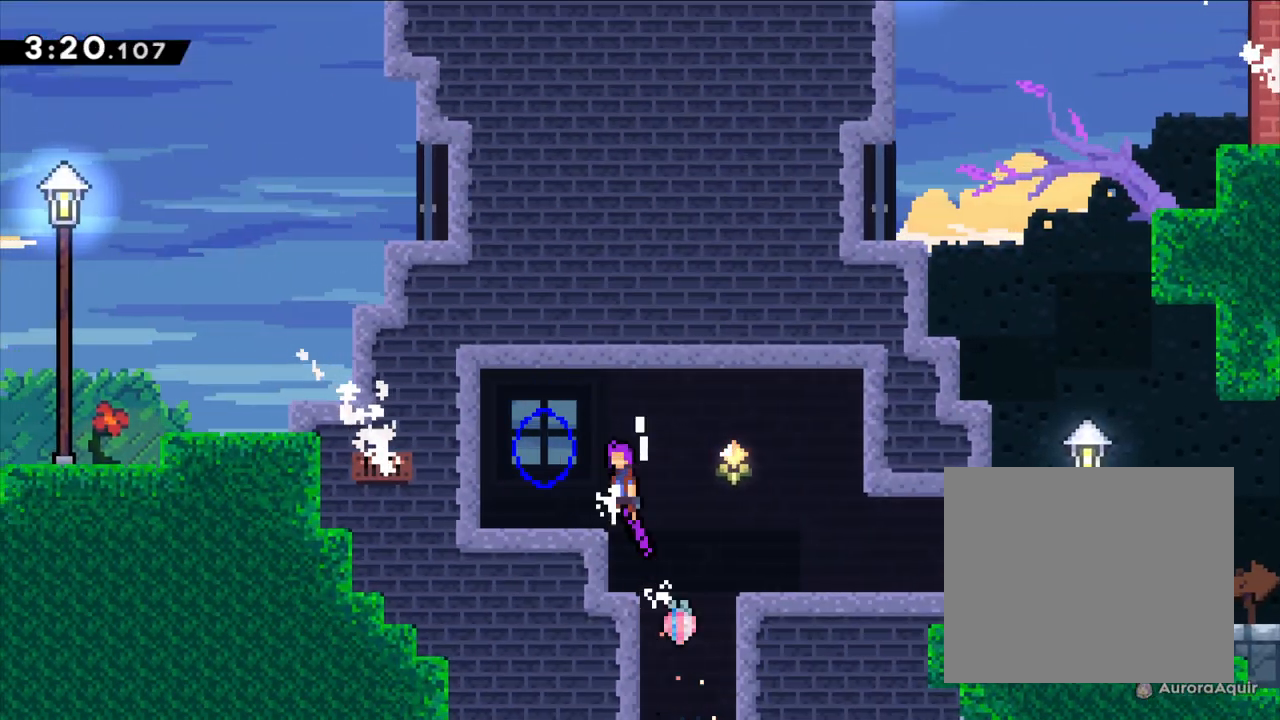
{"buttons": ["Y"], "left_stick": "down-right", "right_stick": "center", "events": [[167, "B", "up"], [200, "L2", "up"], [333, "left_stick", "center"], [400, "left_stick", "down-right"], [417, "Y", "down"]]}
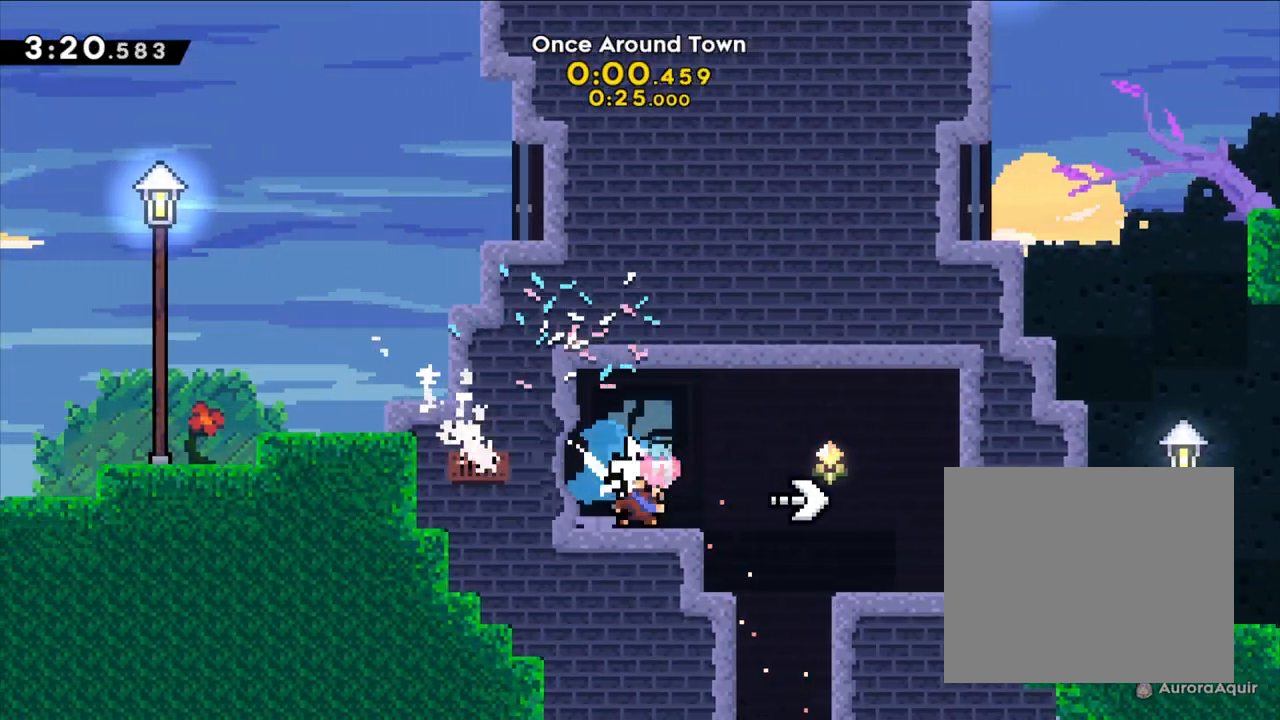
{"buttons": ["B"], "left_stick": "right", "right_stick": "center", "events": [[83, "B", "down"], [83, "Y", "up"], [183, "Y", "down"], [217, "B", "up"], [367, "Y", "up"], [367, "left_stick", "right"], [433, "B", "down"]]}
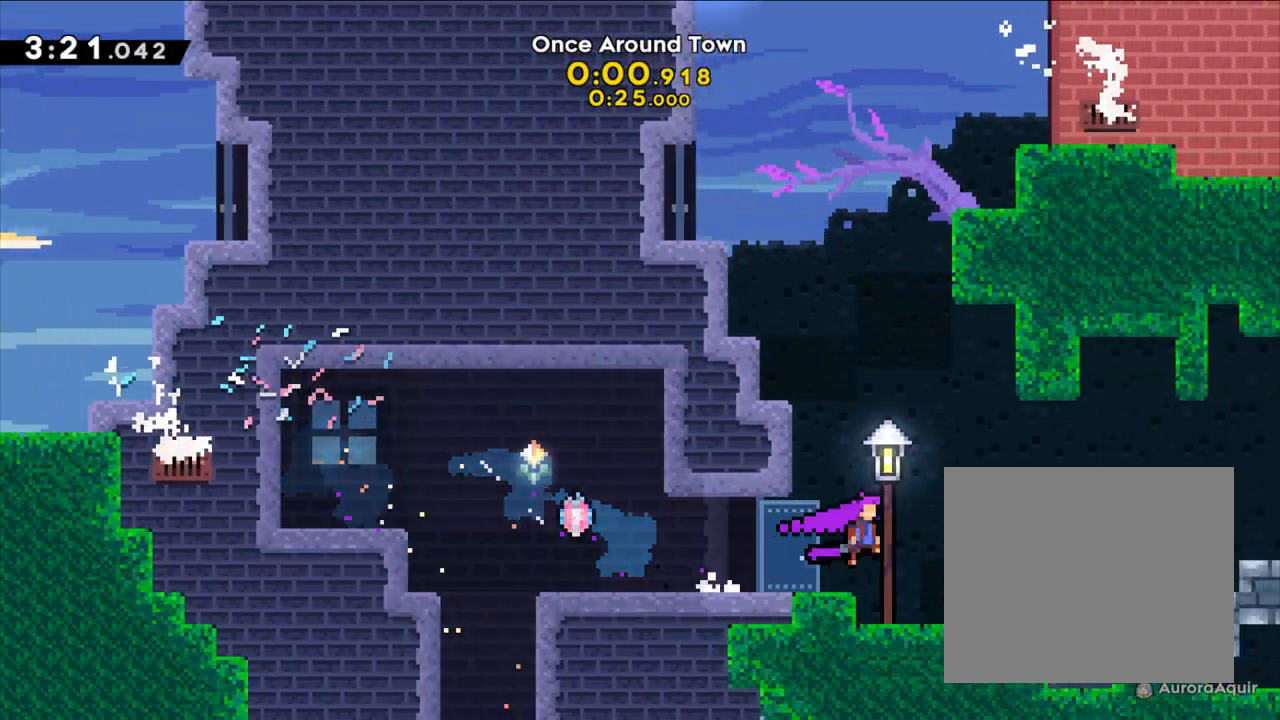
{"buttons": ["L2"], "left_stick": "right", "right_stick": "center", "events": [[333, "Y", "down"], [367, "B", "up"], [367, "L2", "down"], [450, "Y", "up"]]}
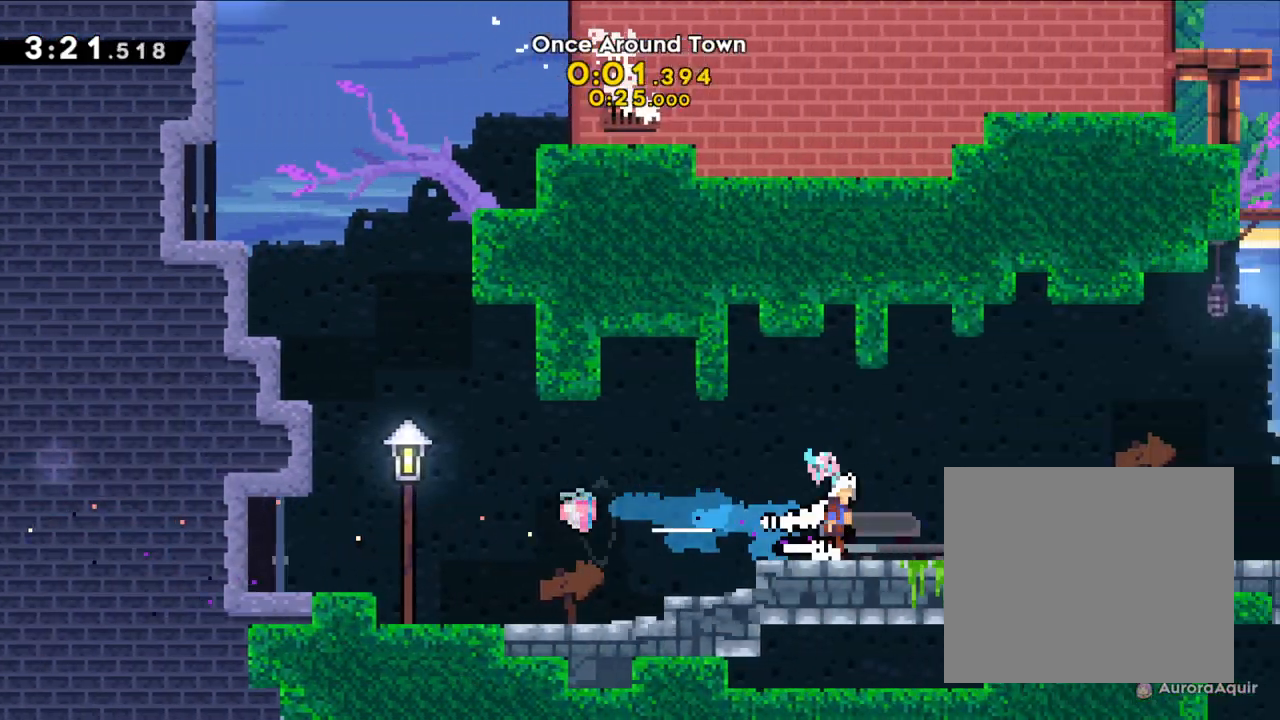
{"buttons": ["Y", "L2"], "left_stick": "down", "right_stick": "center"}